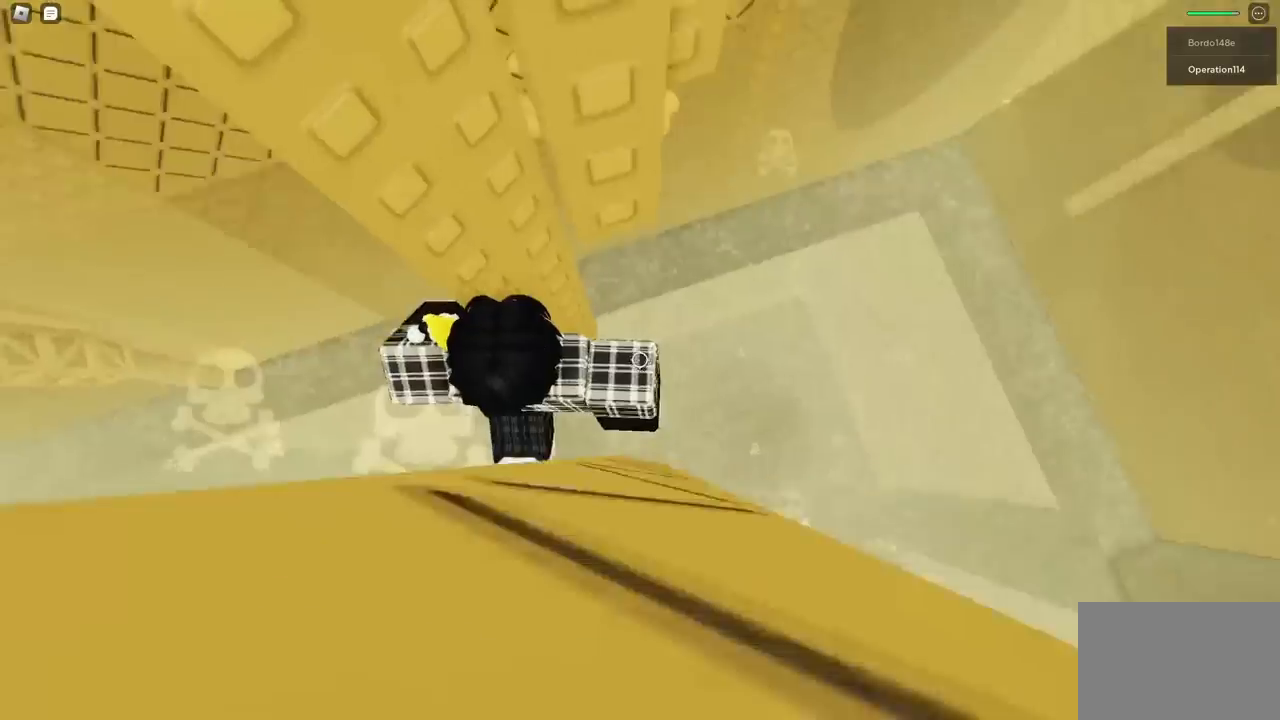
Gameplay with keyboard; each line is a JSON object with the keys held at the frame after it. "events" lists presses ("down") and releases ("up") of "a", "ctrl", "d", "e", "f", "q", "r", "s", "shift", "space", "tab" and "w" between this image and that frame as [ms after this image, input, new state], when the widget could be followed in between. No other keys are recorded. Mouse input is not recorded.
{"keys": ["d", "w"], "events": [[100, "space", "up"], [233, "w", "down"]]}
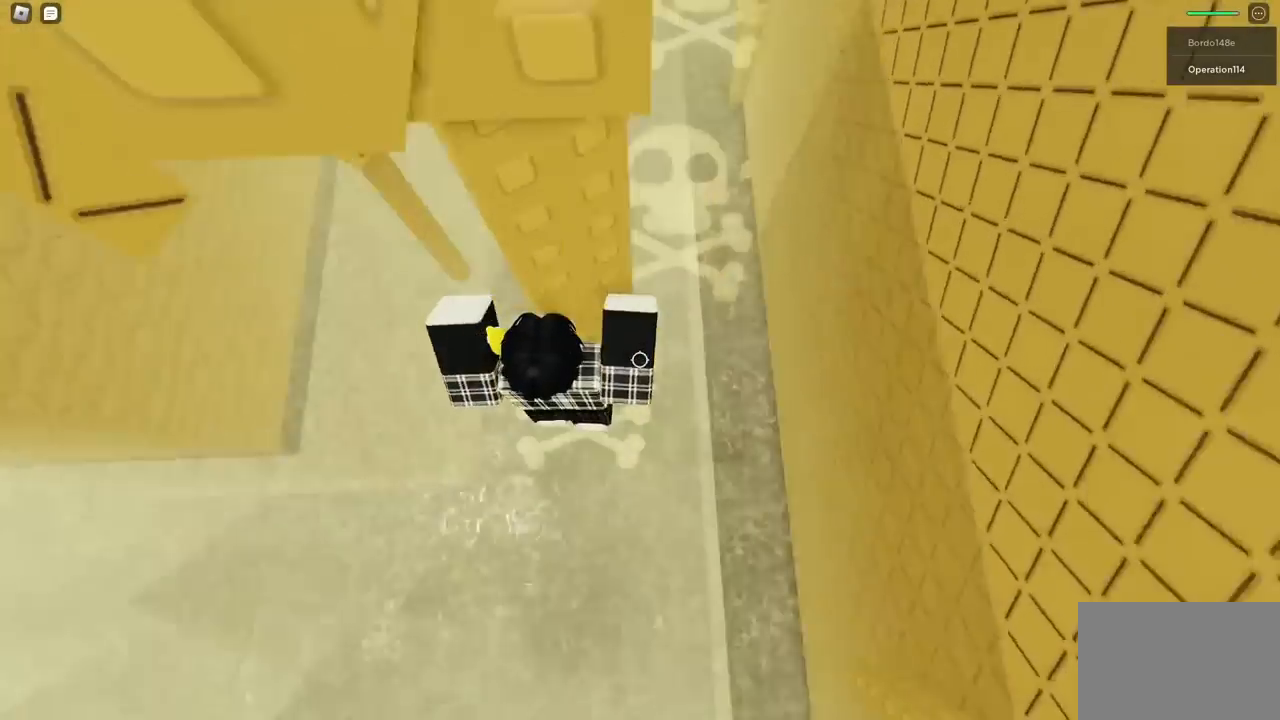
{"keys": [], "events": [[150, "w", "up"], [167, "d", "up"], [250, "shift", "down"], [367, "shift", "up"]]}
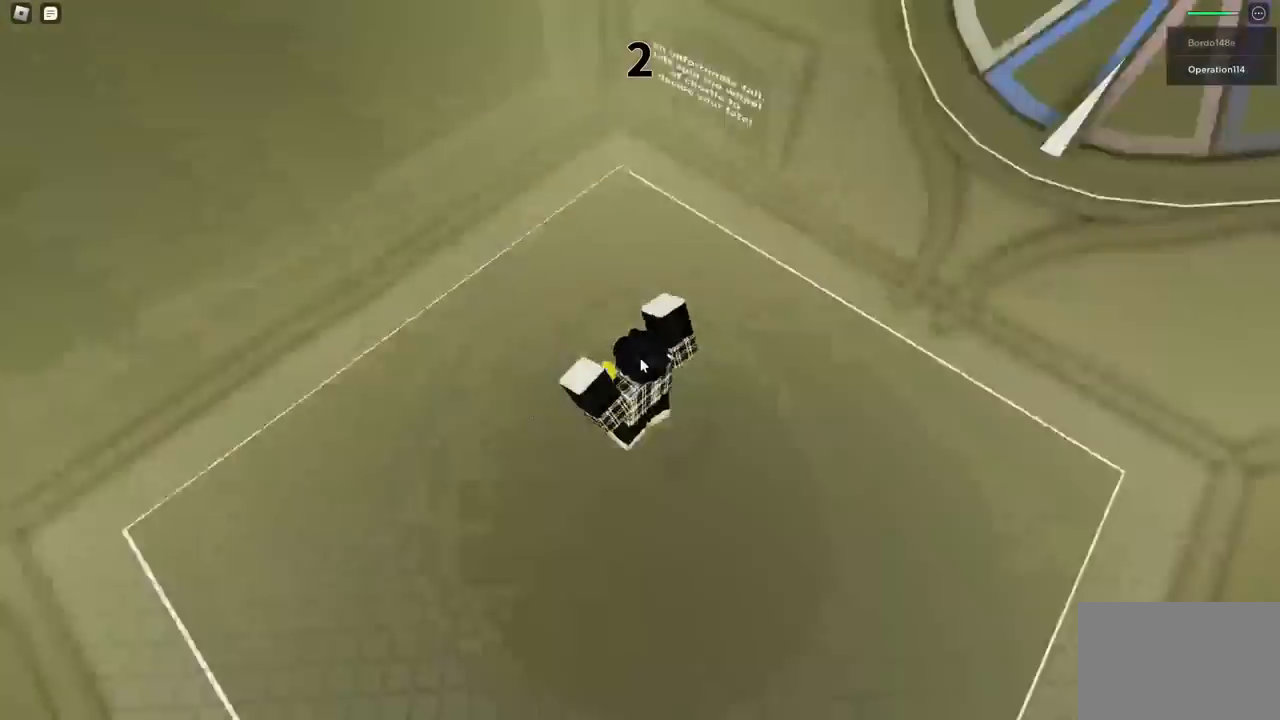
{"keys": ["space", "w"], "events": [[67, "space", "down"], [67, "w", "down"]]}
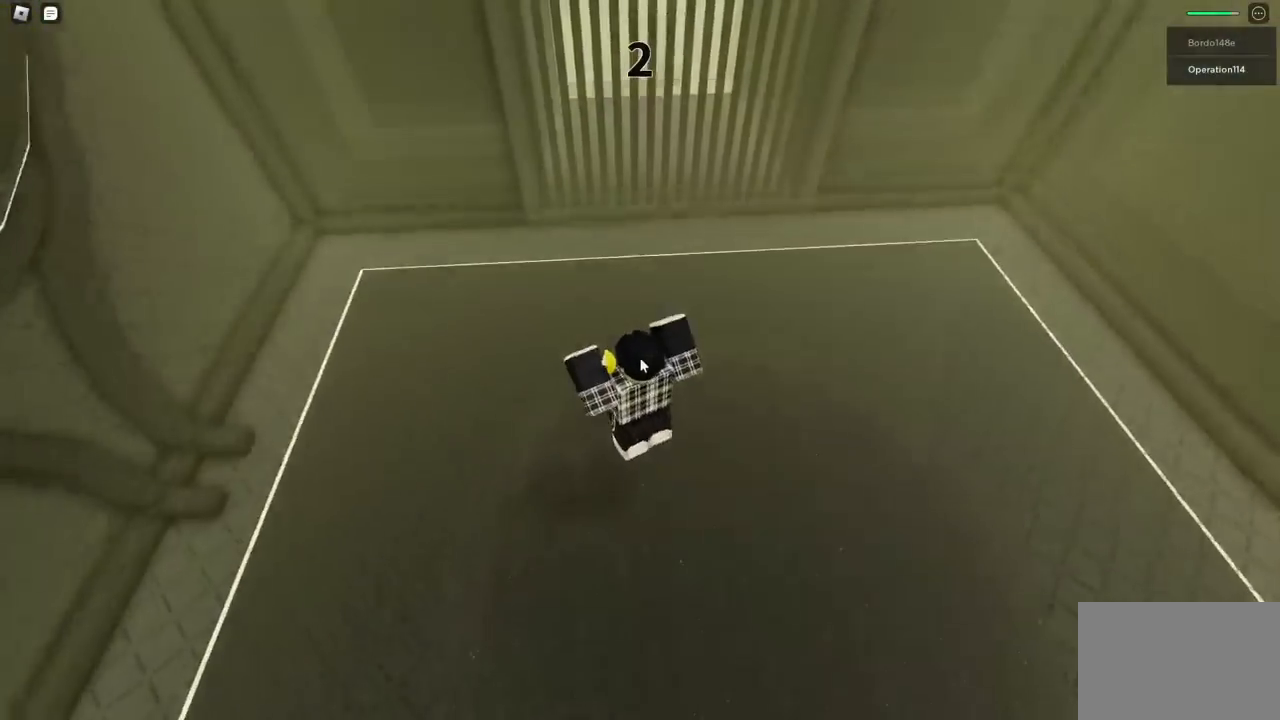
{"keys": ["space", "w"], "events": []}
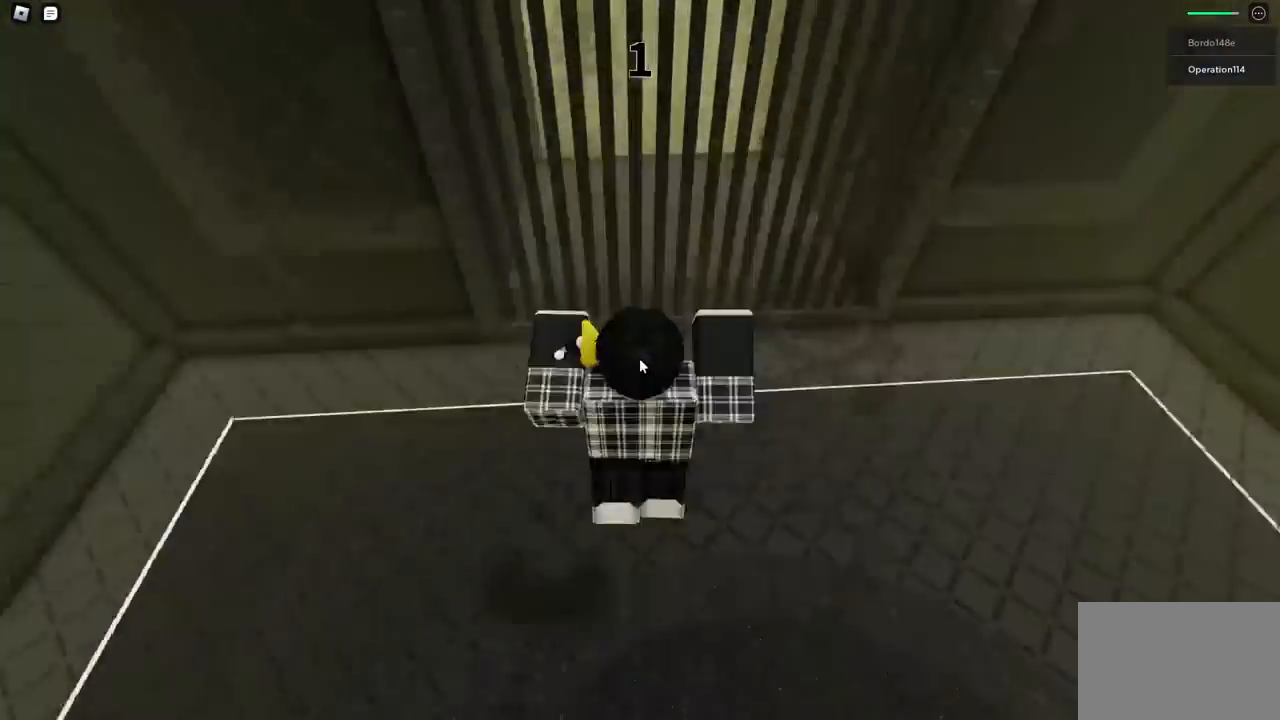
{"keys": ["space", "w"], "events": [[117, "d", "down"], [333, "d", "up"]]}
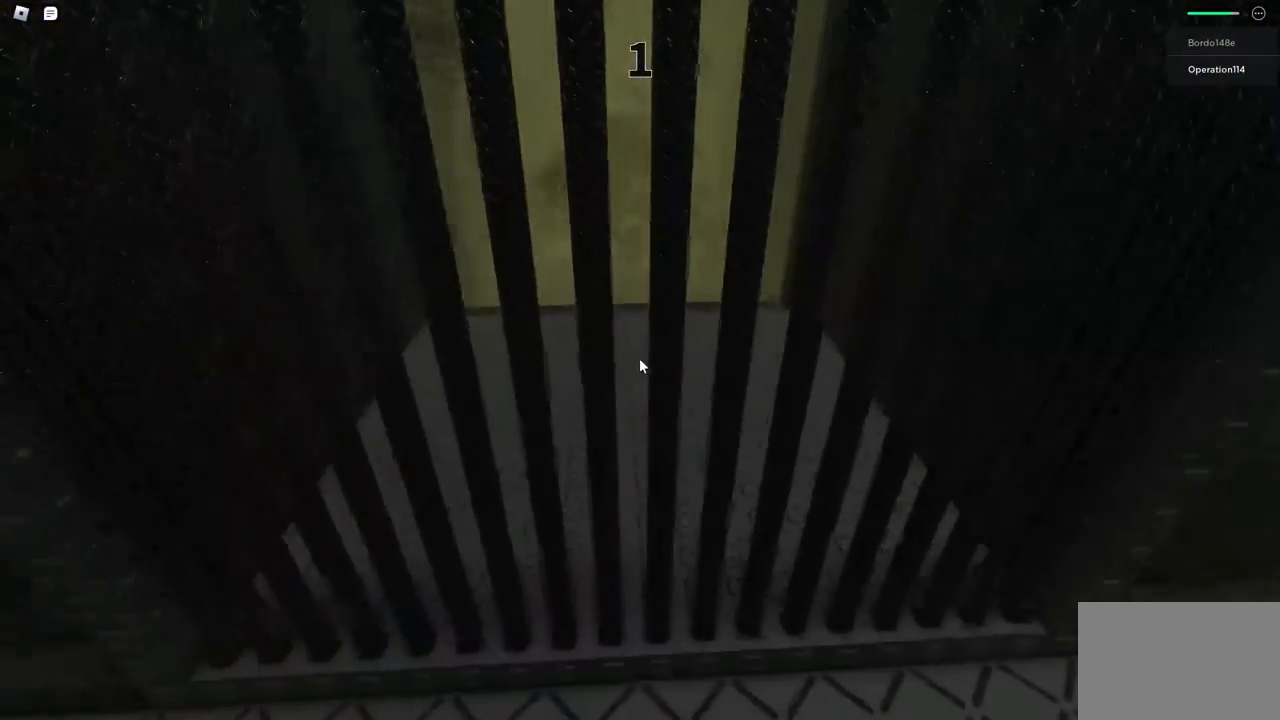
{"keys": ["w"], "events": [[50, "space", "up"]]}
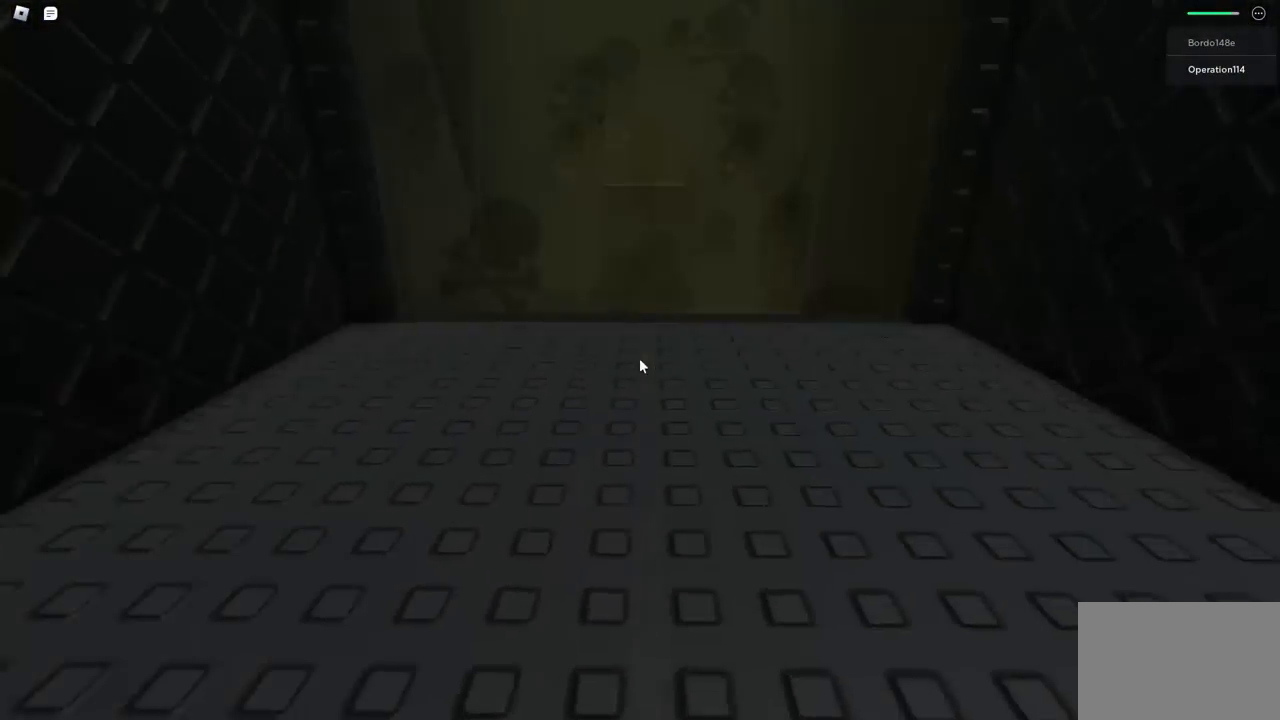
{"keys": ["w"], "events": [[267, "d", "down"], [467, "d", "up"]]}
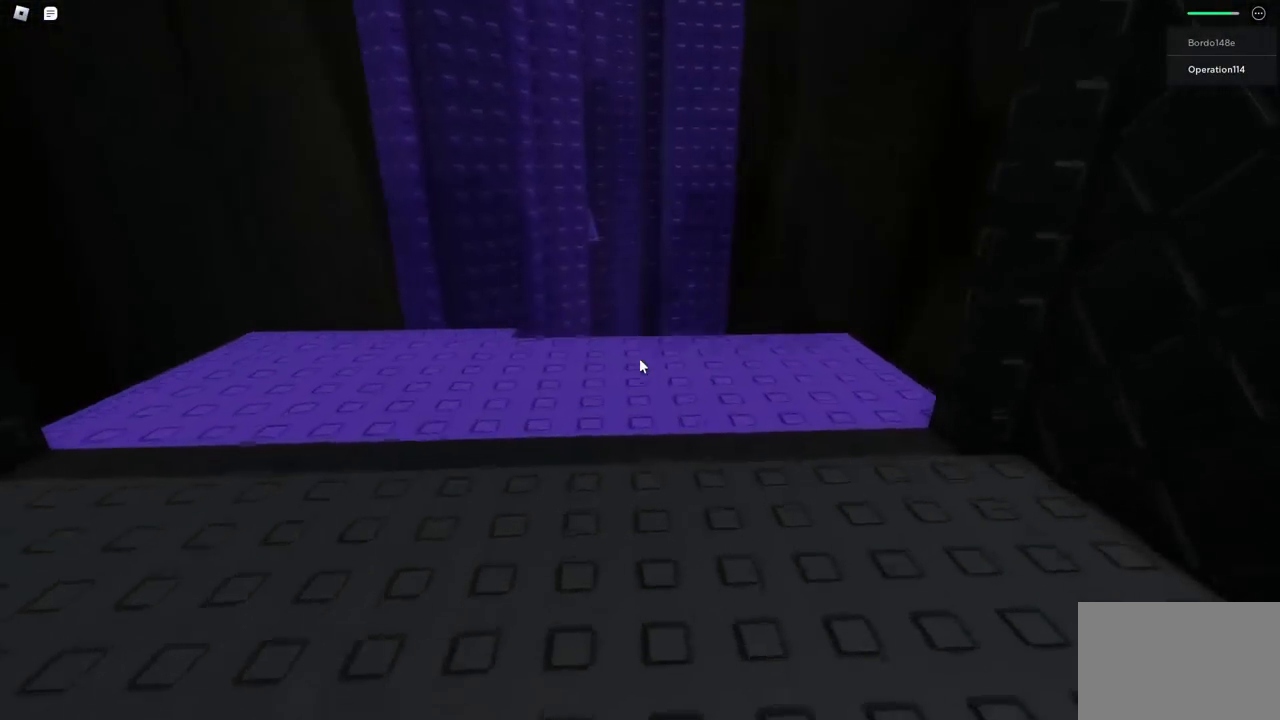
{"keys": ["a", "space", "w"], "events": [[217, "space", "down"], [283, "a", "down"]]}
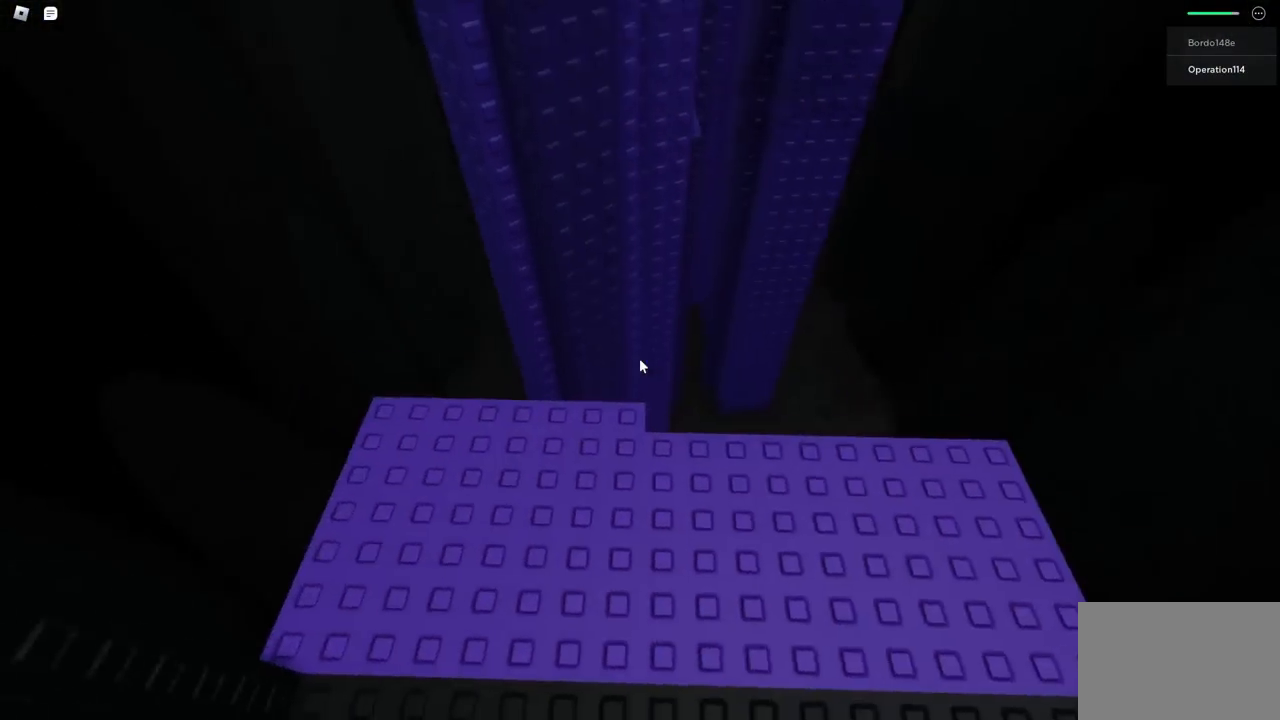
{"keys": [], "events": [[267, "w", "up"], [383, "a", "up"], [417, "space", "up"]]}
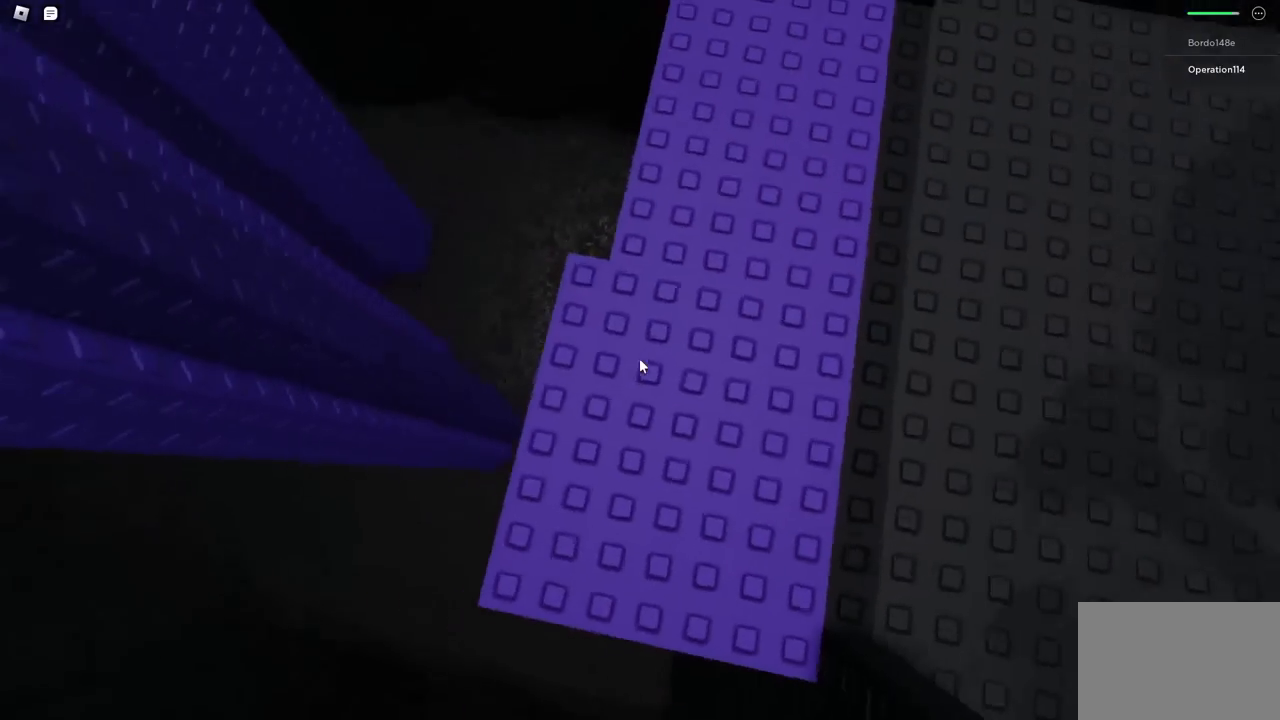
{"keys": [], "events": [[17, "a", "down"], [17, "s", "down"], [133, "a", "up"], [133, "s", "up"], [400, "s", "down"], [417, "a", "down"], [483, "a", "up"], [483, "s", "up"]]}
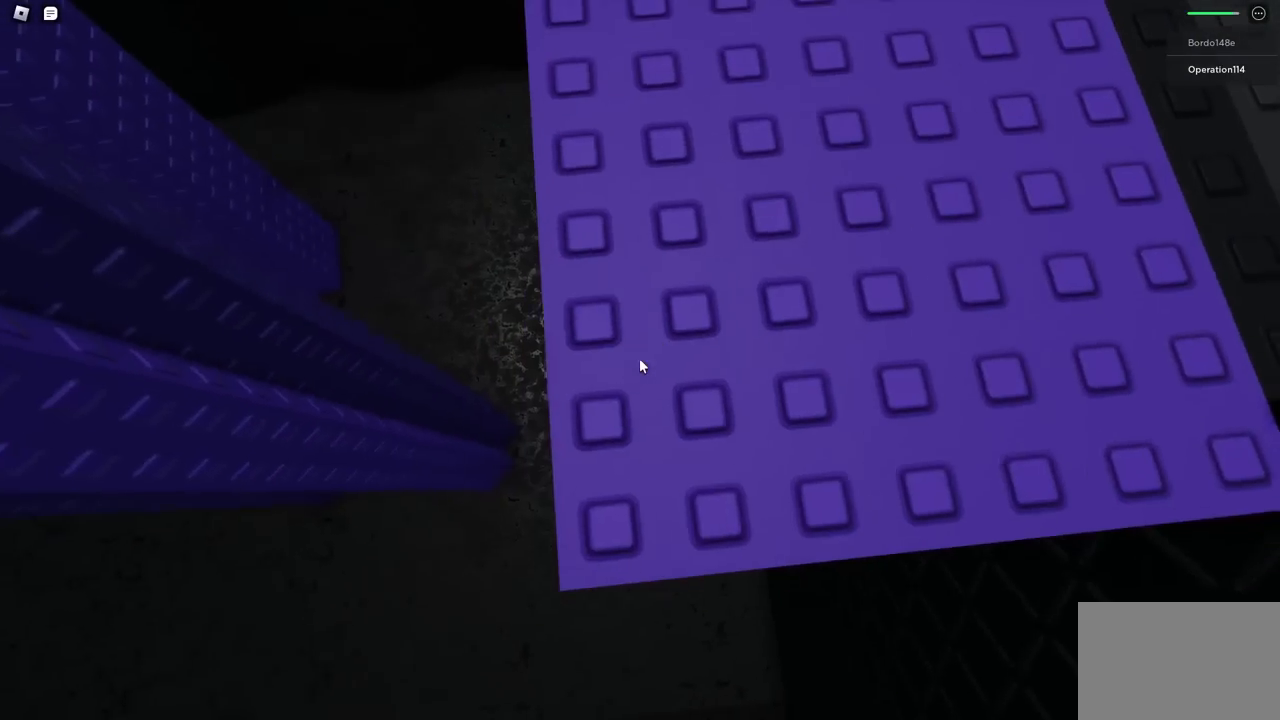
{"keys": [], "events": [[333, "a", "down"], [367, "a", "up"]]}
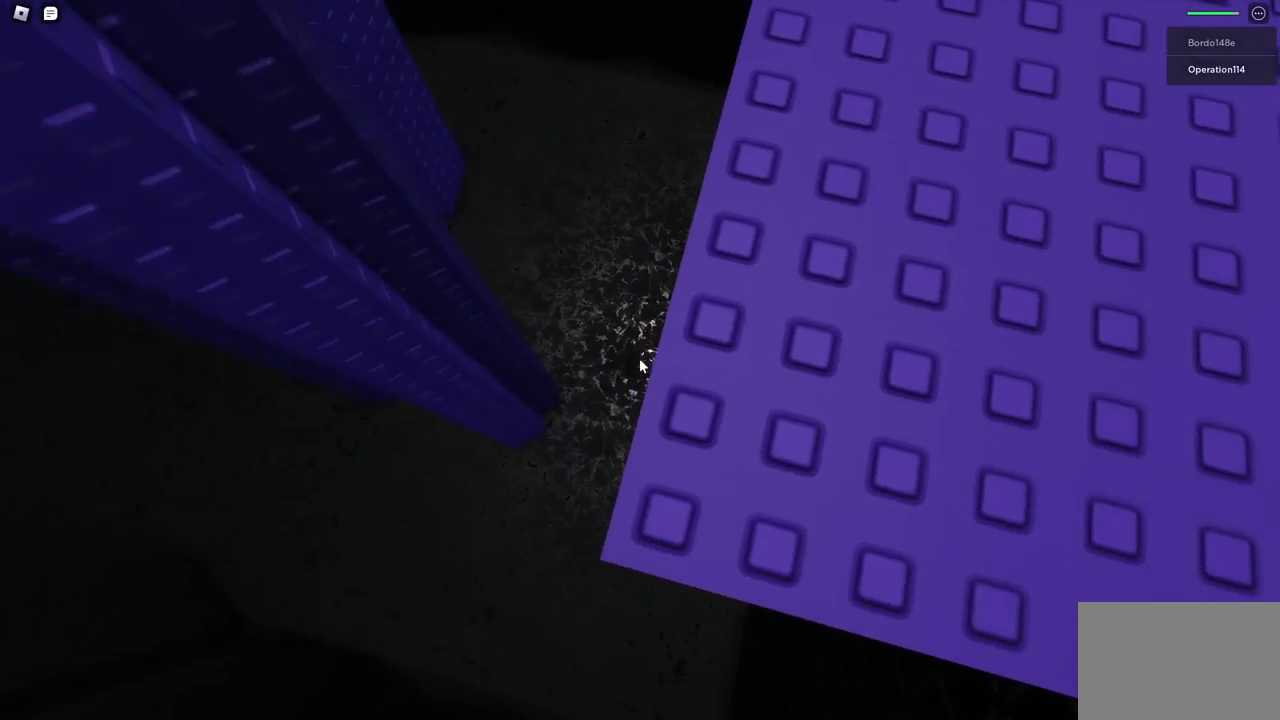
{"keys": ["a"], "events": [[67, "a", "down"], [217, "space", "down"], [383, "space", "up"]]}
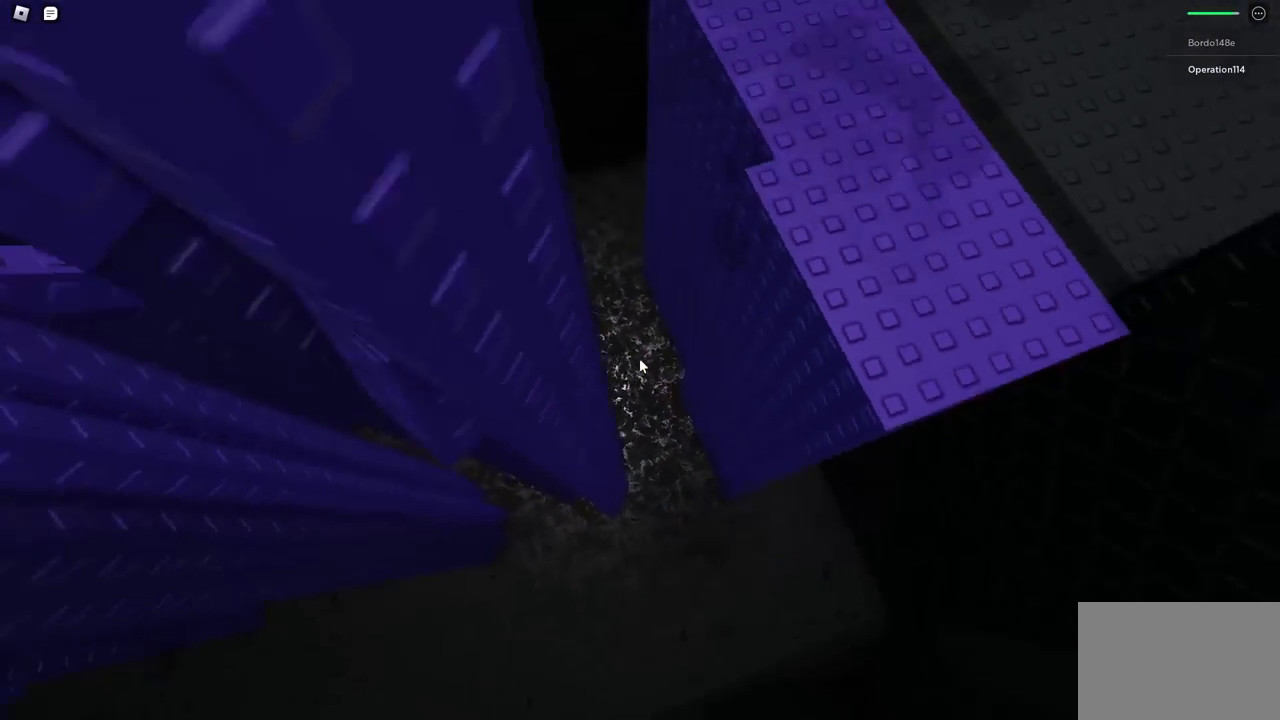
{"keys": ["a"], "events": [[83, "w", "down"], [433, "w", "up"]]}
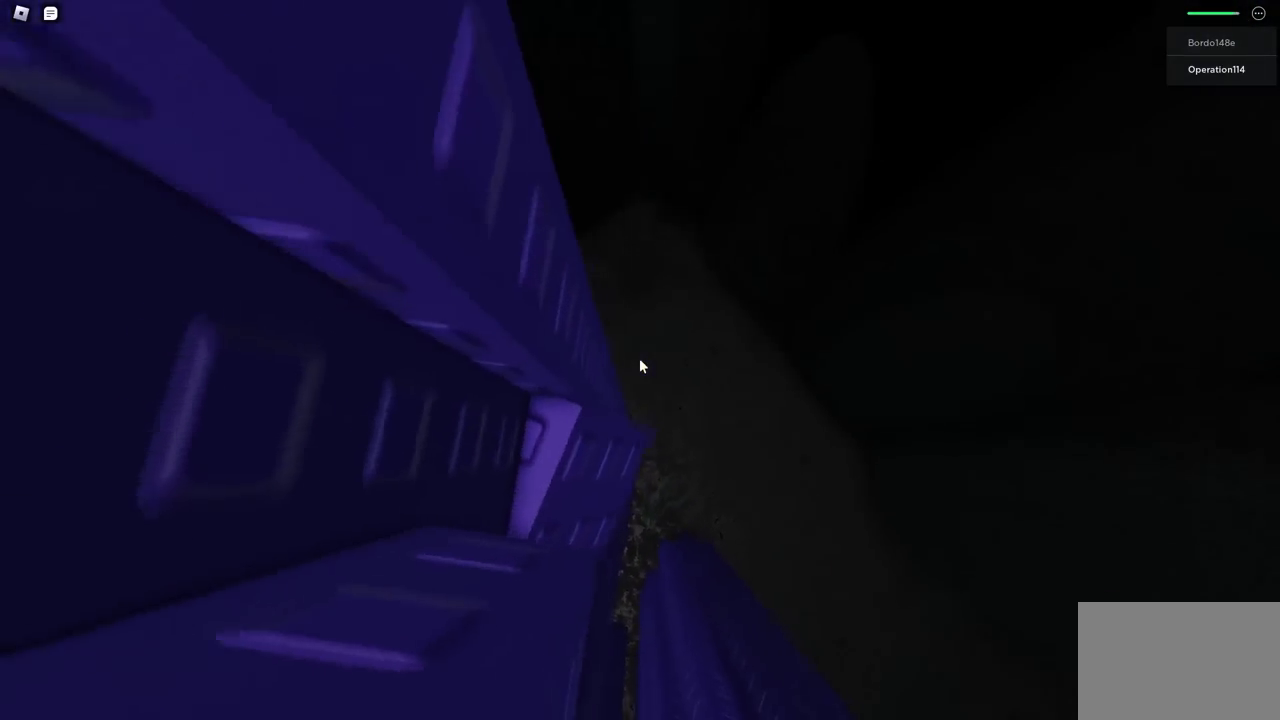
{"keys": ["a"], "events": []}
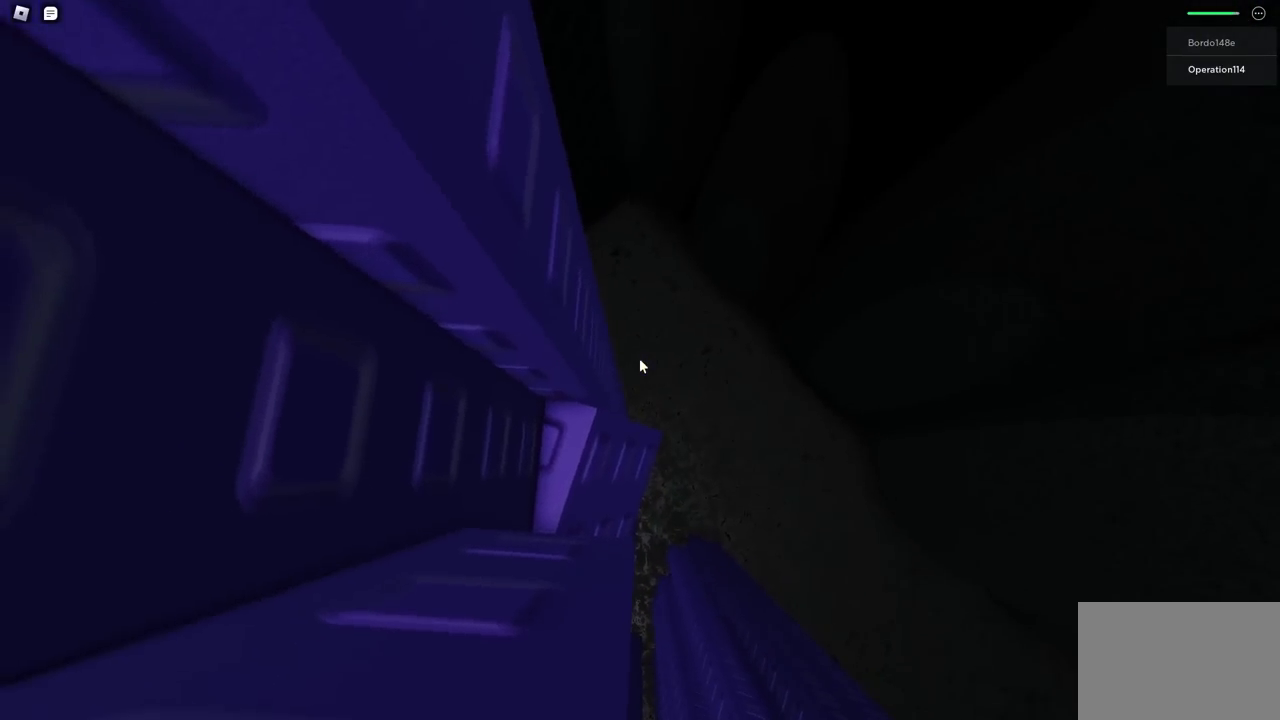
{"keys": [], "events": [[67, "a", "up"]]}
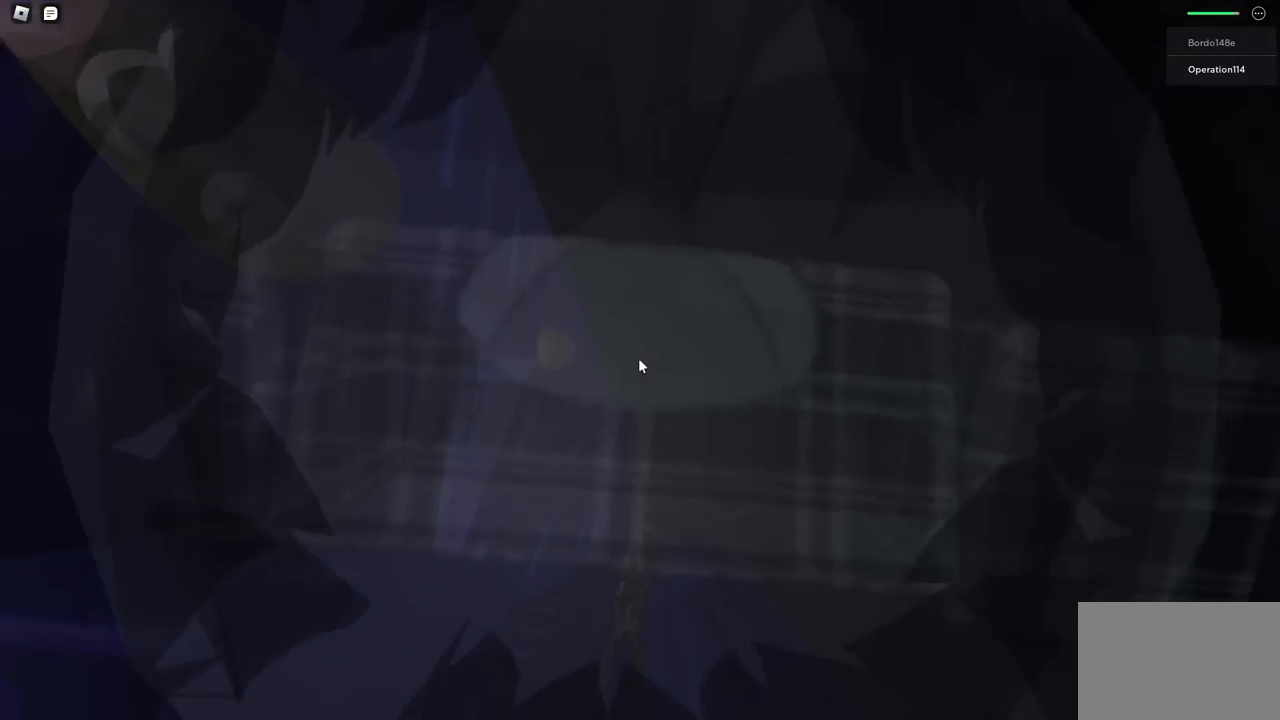
{"keys": ["d"], "events": [[383, "d", "down"]]}
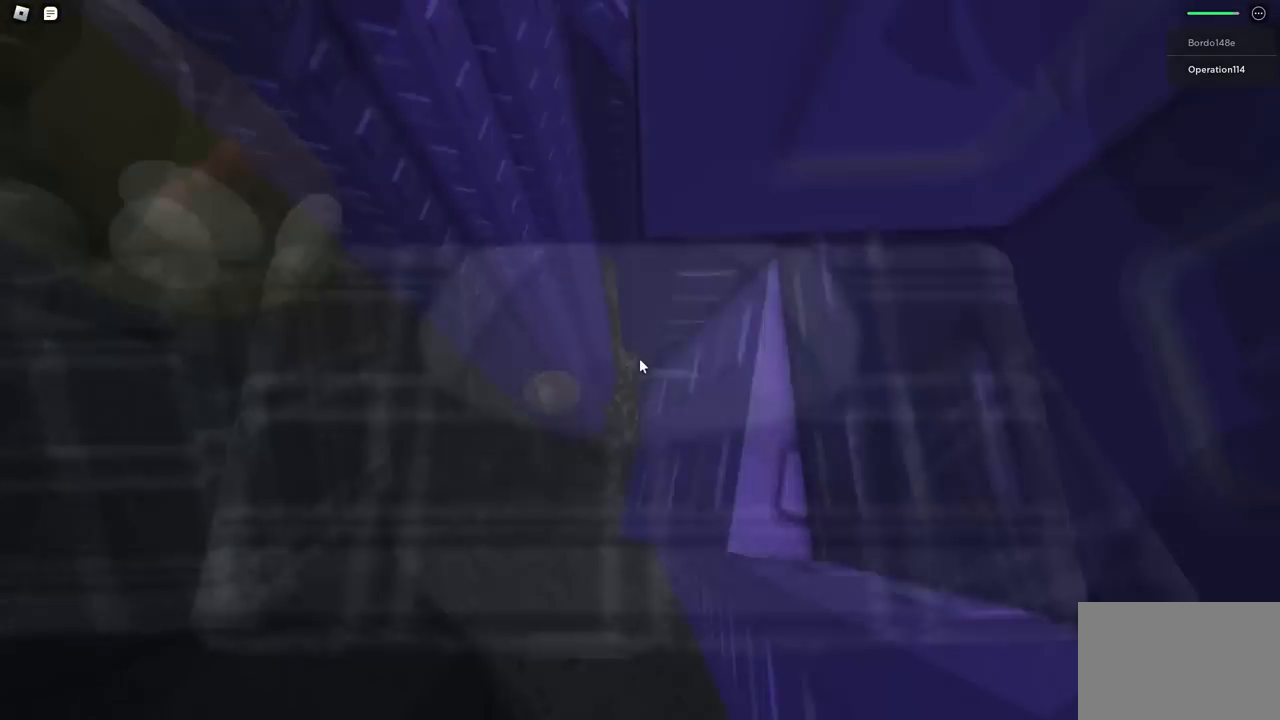
{"keys": ["d", "w"], "events": [[100, "w", "down"]]}
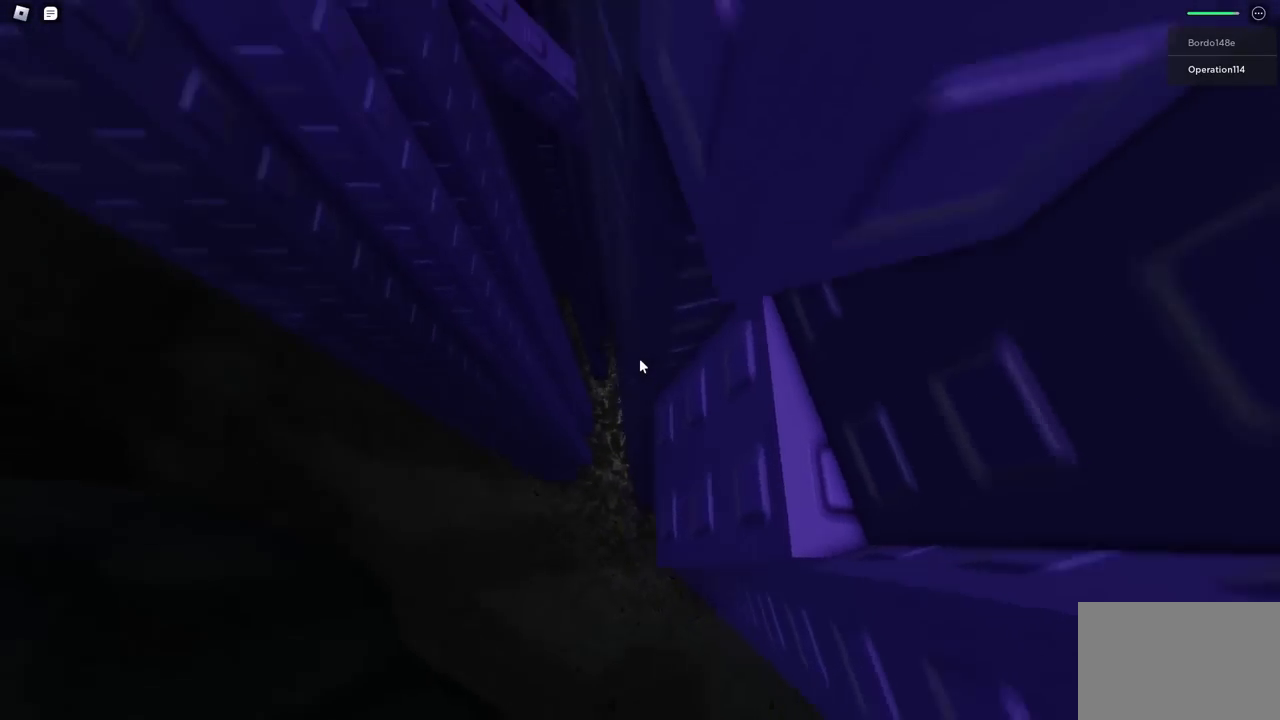
{"keys": ["d", "w"], "events": [[17, "w", "up"], [400, "w", "down"]]}
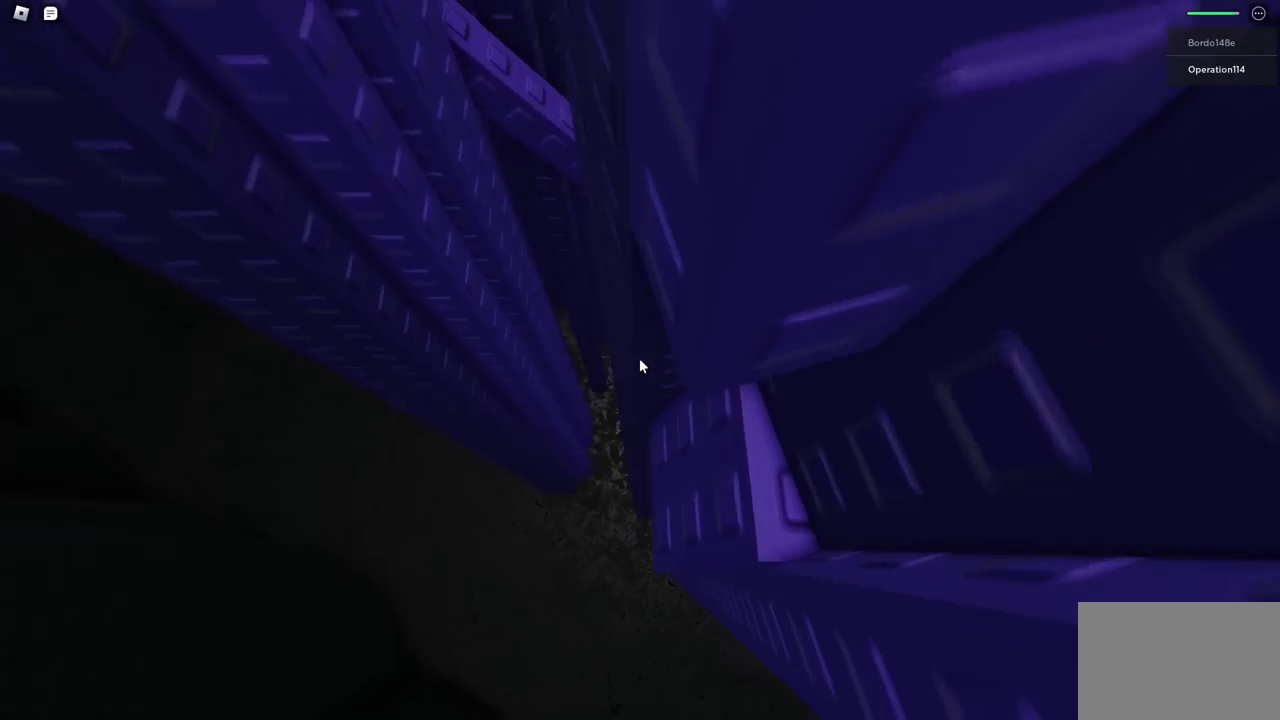
{"keys": ["w"], "events": [[183, "a", "down"], [217, "d", "up"], [233, "w", "up"], [317, "space", "down"], [367, "w", "down"], [433, "space", "up"], [500, "a", "up"]]}
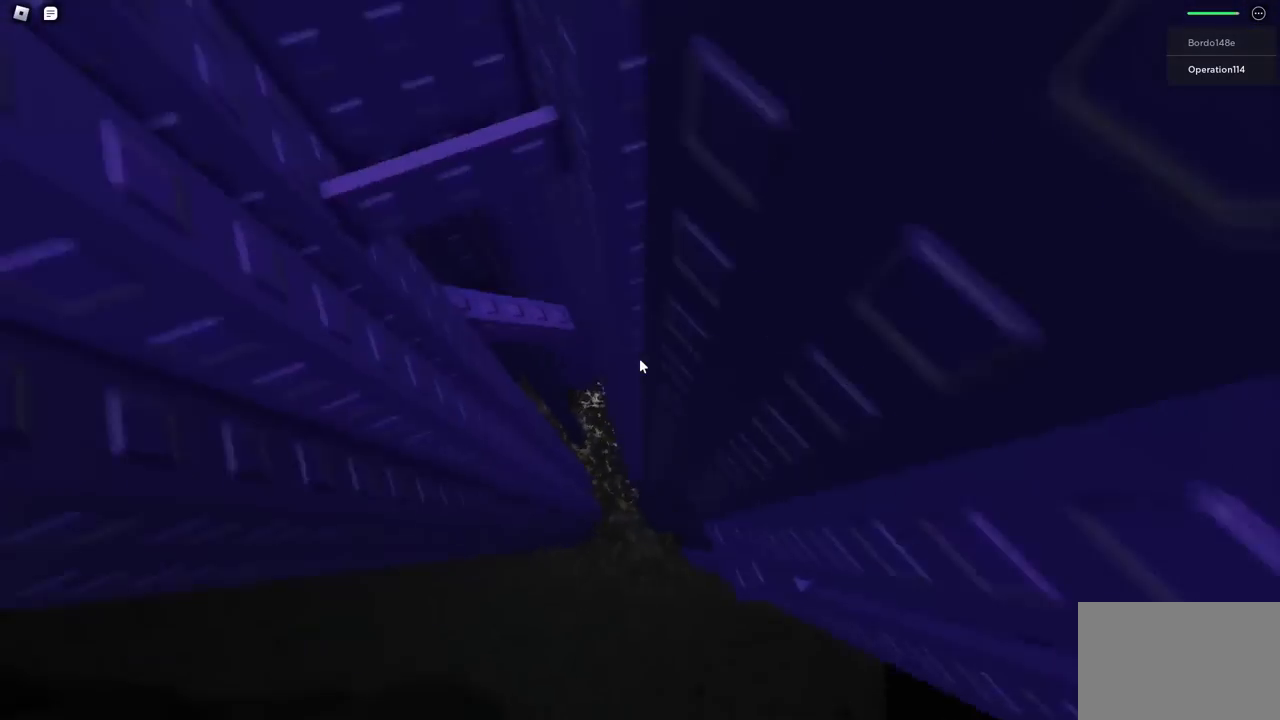
{"keys": ["w"], "events": []}
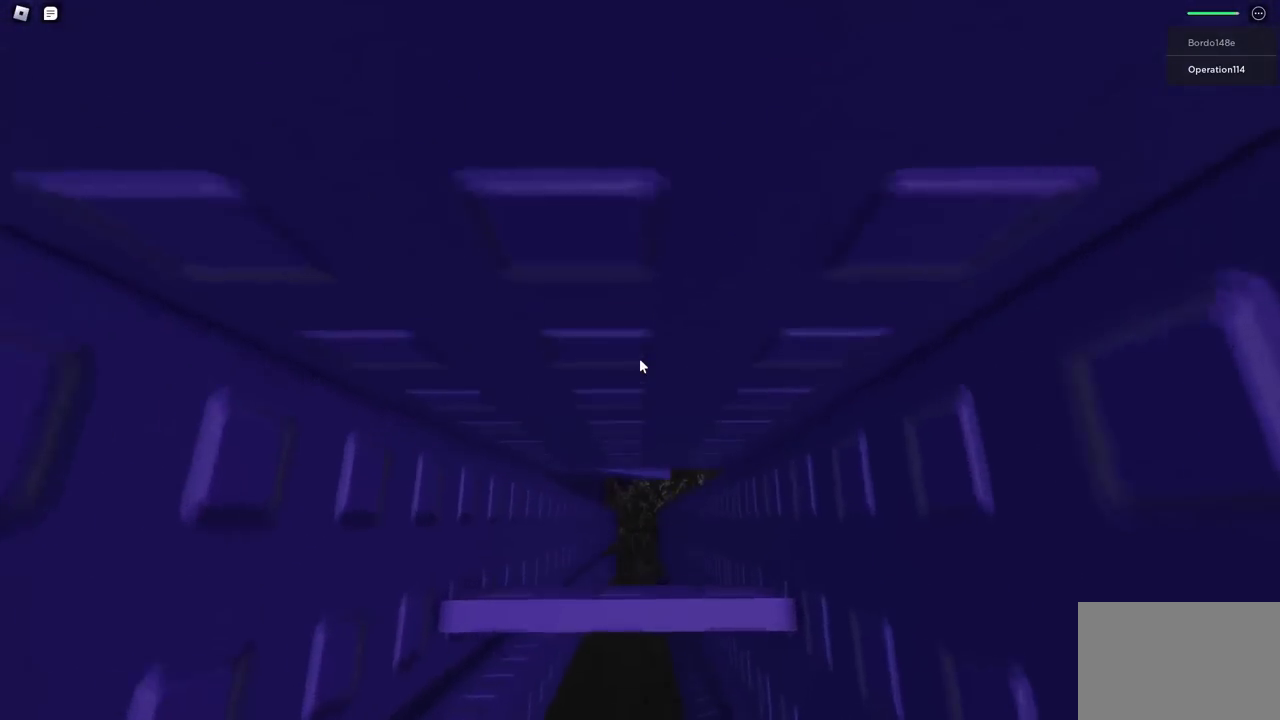
{"keys": [], "events": [[233, "d", "down"], [400, "d", "up"], [417, "w", "up"]]}
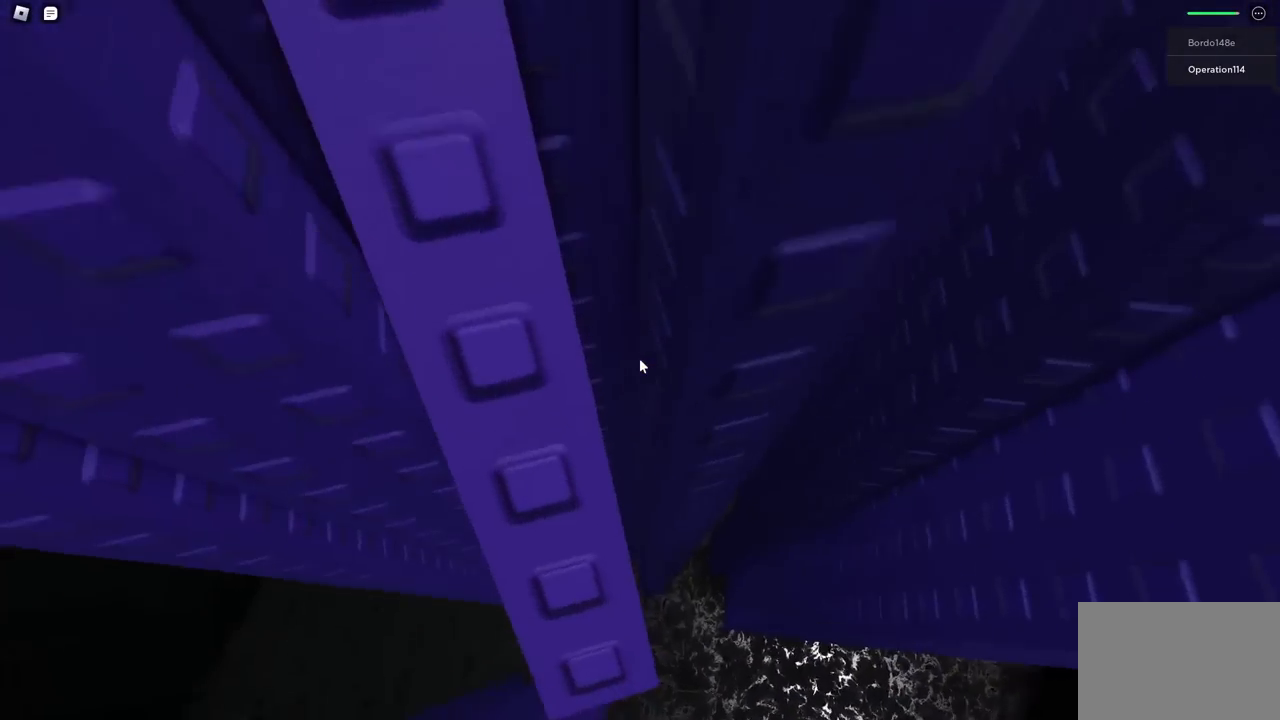
{"keys": [], "events": [[33, "shift", "down"], [133, "shift", "up"]]}
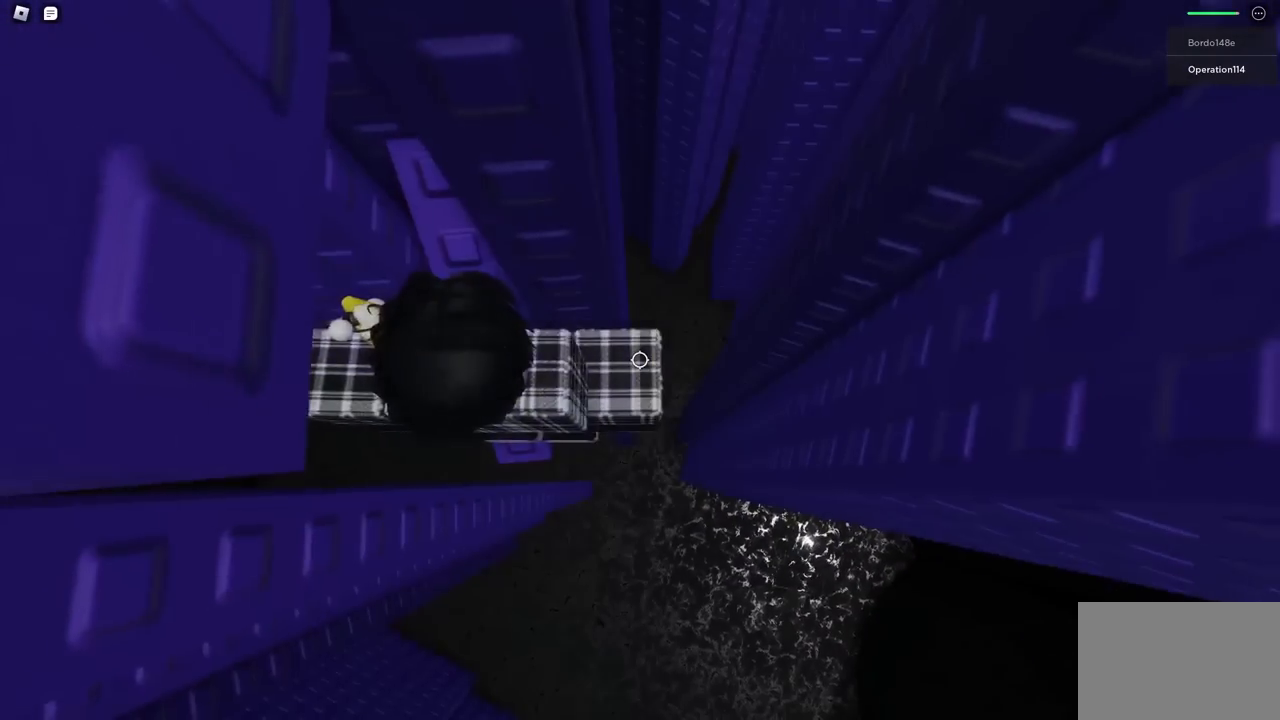
{"keys": [], "events": [[267, "w", "down"], [317, "w", "up"]]}